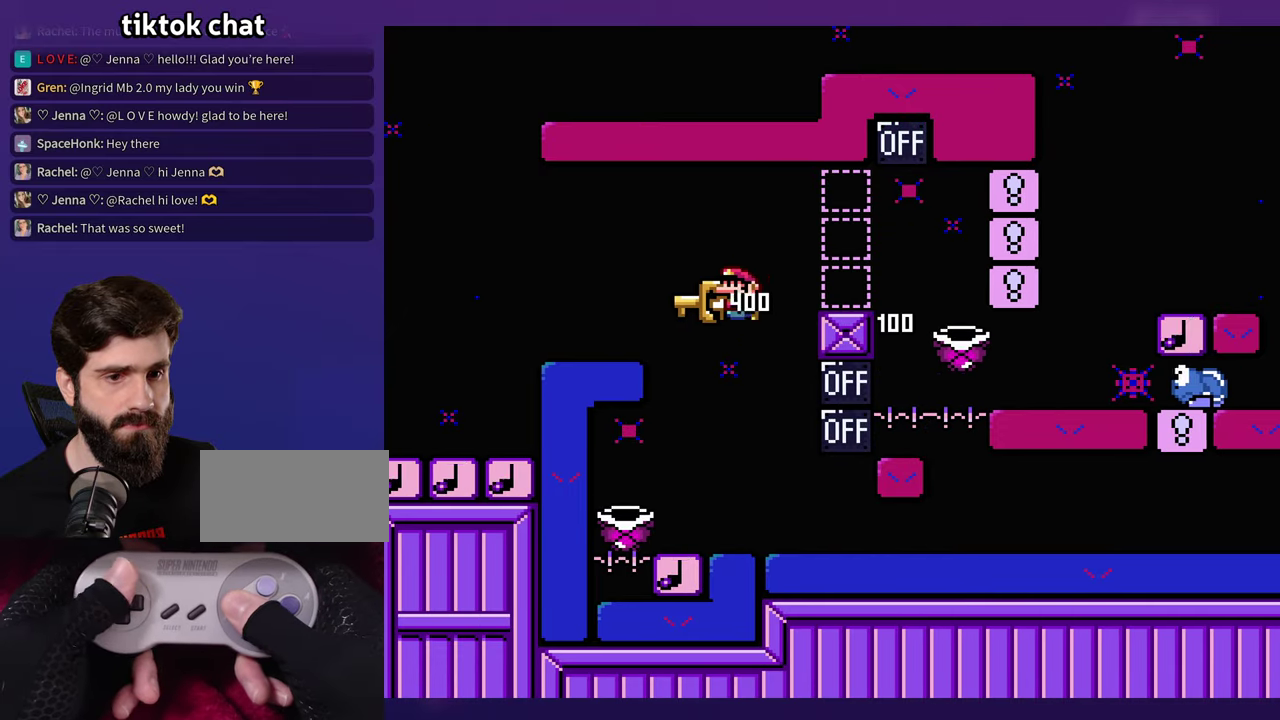
Gameplay with a controller (Nintendo layout); each line is a JSON object with the inputs held at the frame after it. "events" lists button and stick changes between this image and that frame as [ms after this image, input, new state], when the widget could be followed in between. Not read: B DPAD_RIGHT L3 R3 Y.
{"buttons": [], "events": [[17, "DPAD_LEFT", "up"]]}
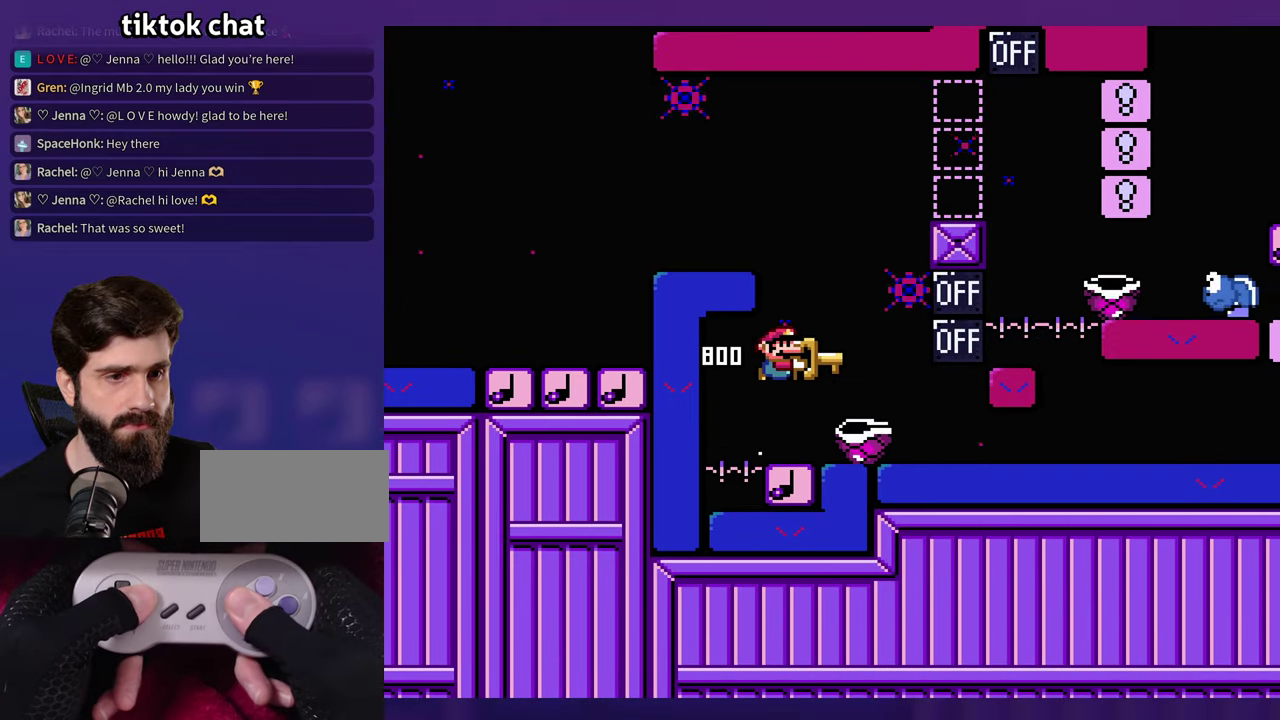
{"buttons": [], "events": [[367, "DPAD_LEFT", "down"], [434, "DPAD_UP", "down"], [467, "DPAD_LEFT", "up"], [484, "DPAD_UP", "up"]]}
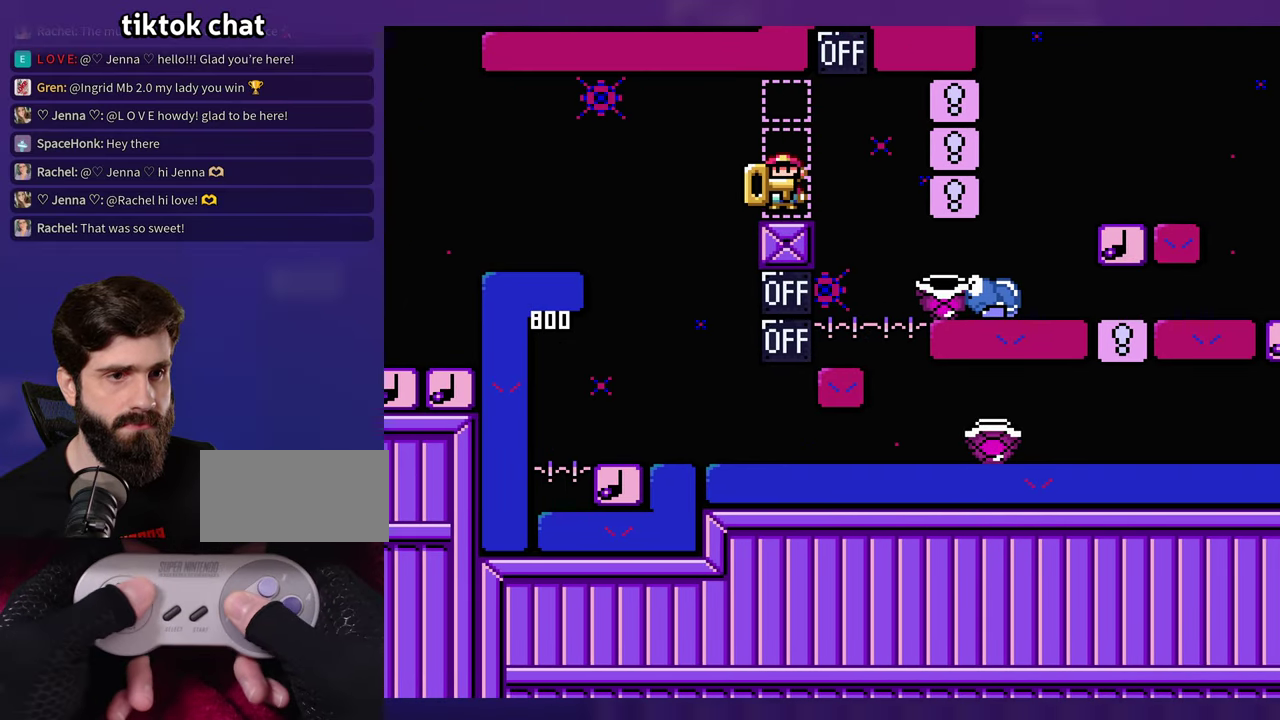
{"buttons": [], "events": []}
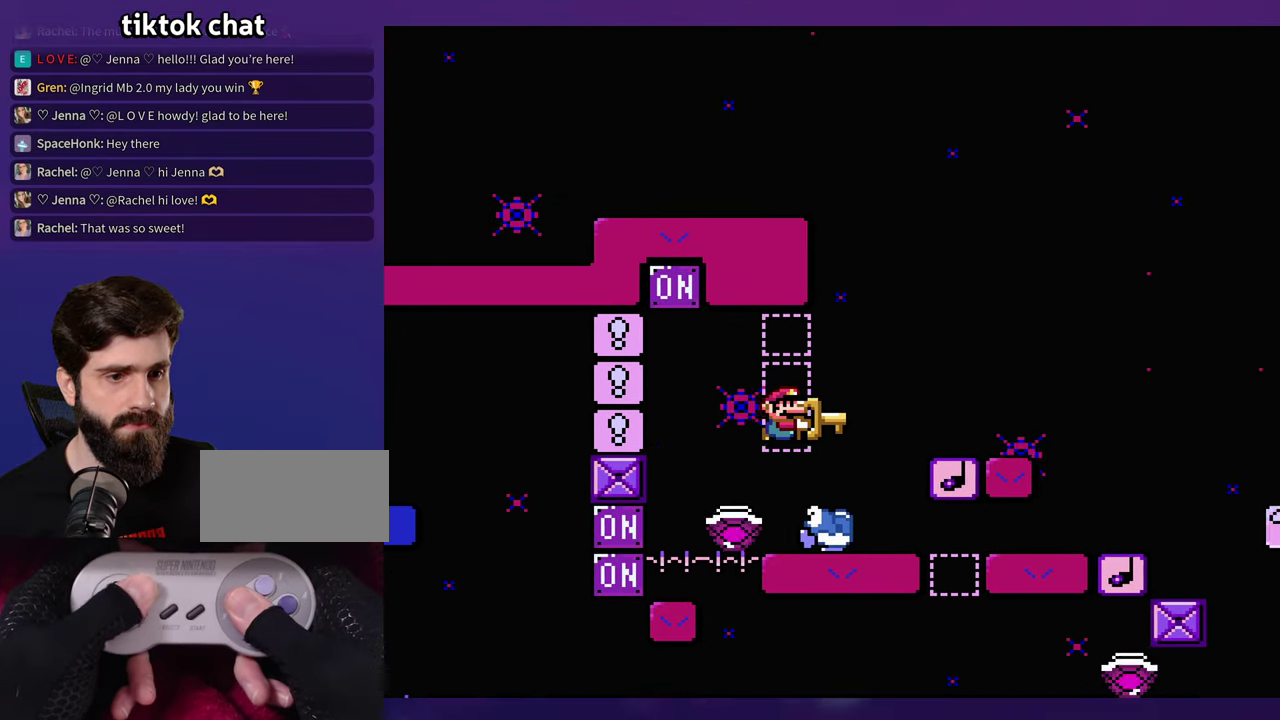
{"buttons": [], "events": [[17, "DPAD_LEFT", "down"], [84, "DPAD_LEFT", "up"]]}
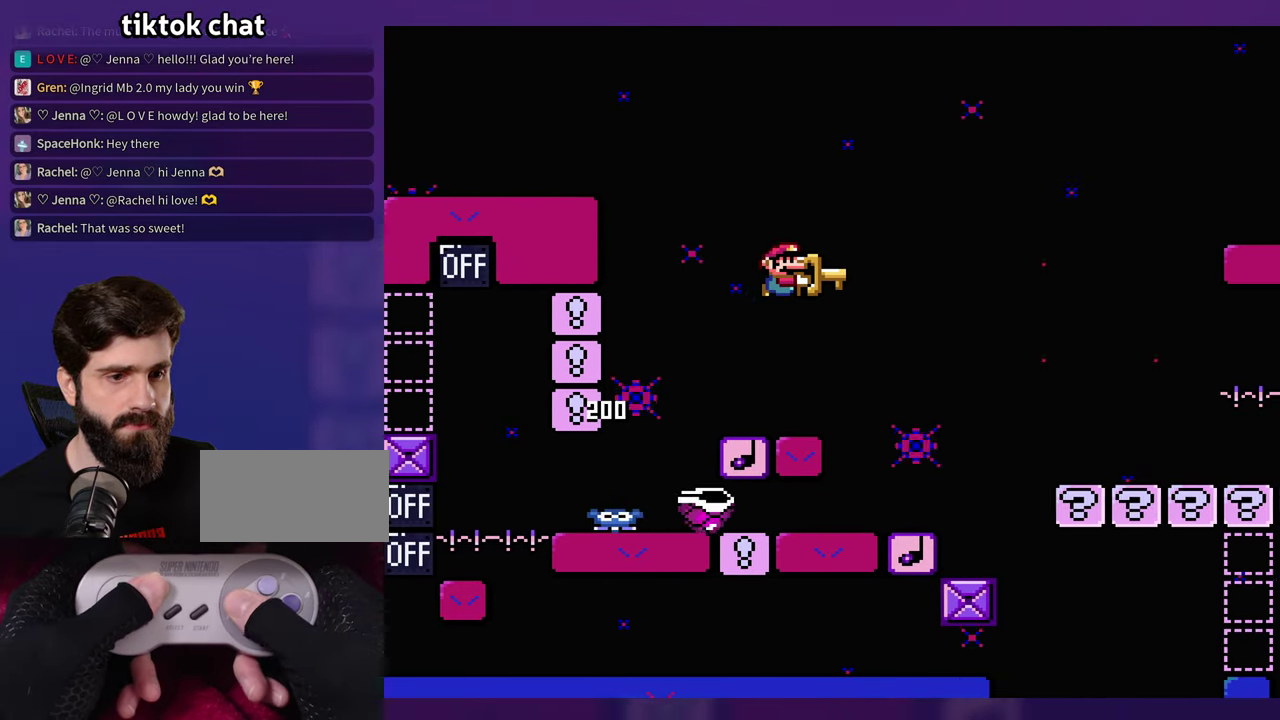
{"buttons": [], "events": [[134, "DPAD_LEFT", "down"], [267, "DPAD_LEFT", "up"]]}
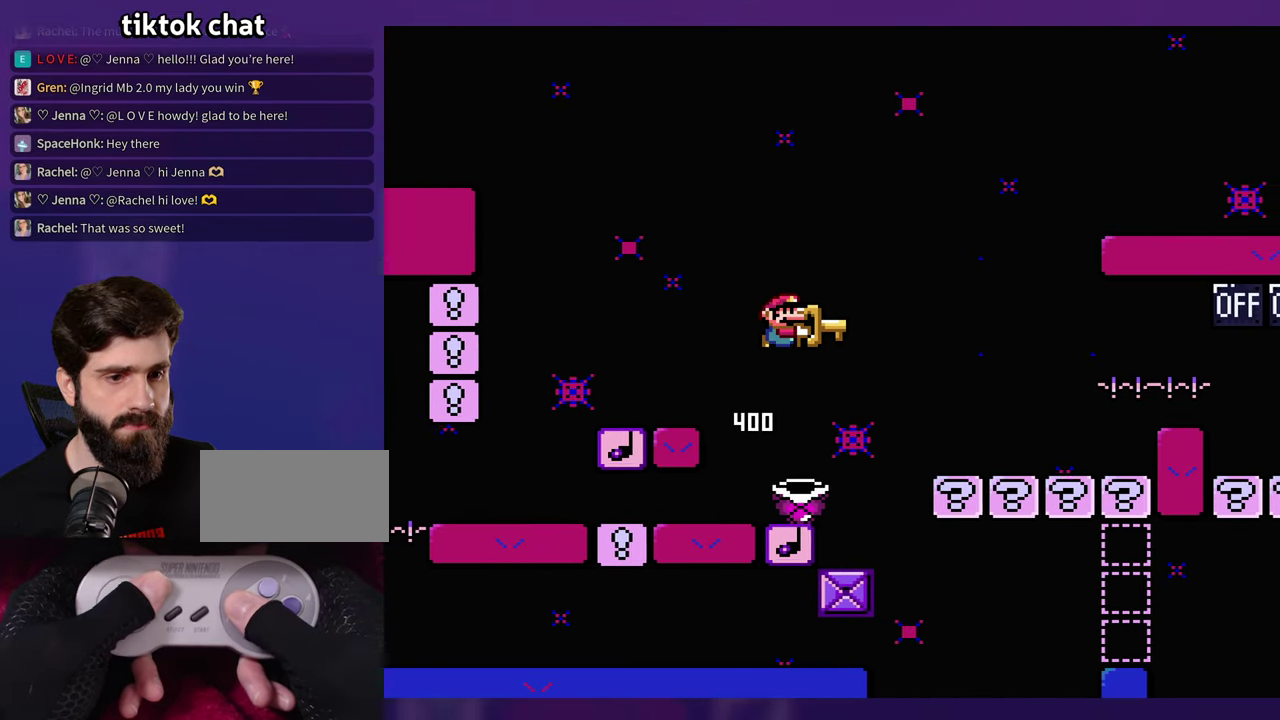
{"buttons": [], "events": [[167, "DPAD_LEFT", "down"], [300, "DPAD_LEFT", "up"]]}
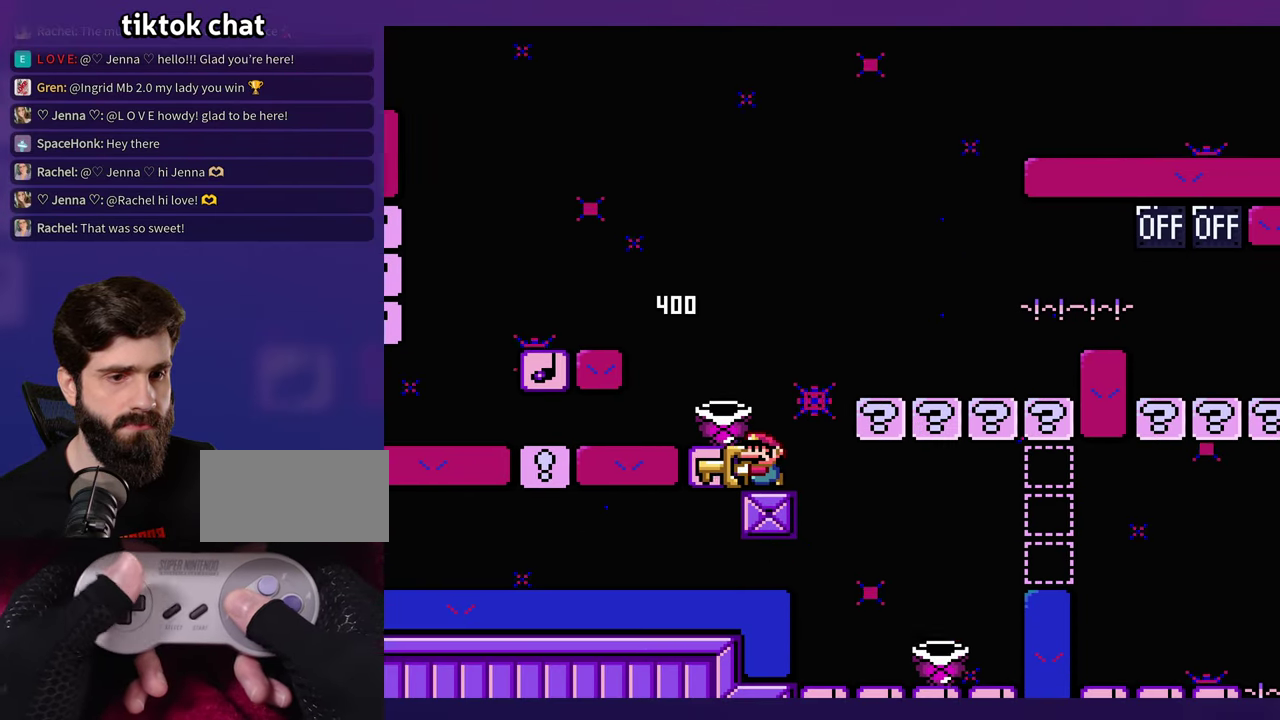
{"buttons": [], "events": [[67, "DPAD_LEFT", "down"], [184, "DPAD_LEFT", "up"]]}
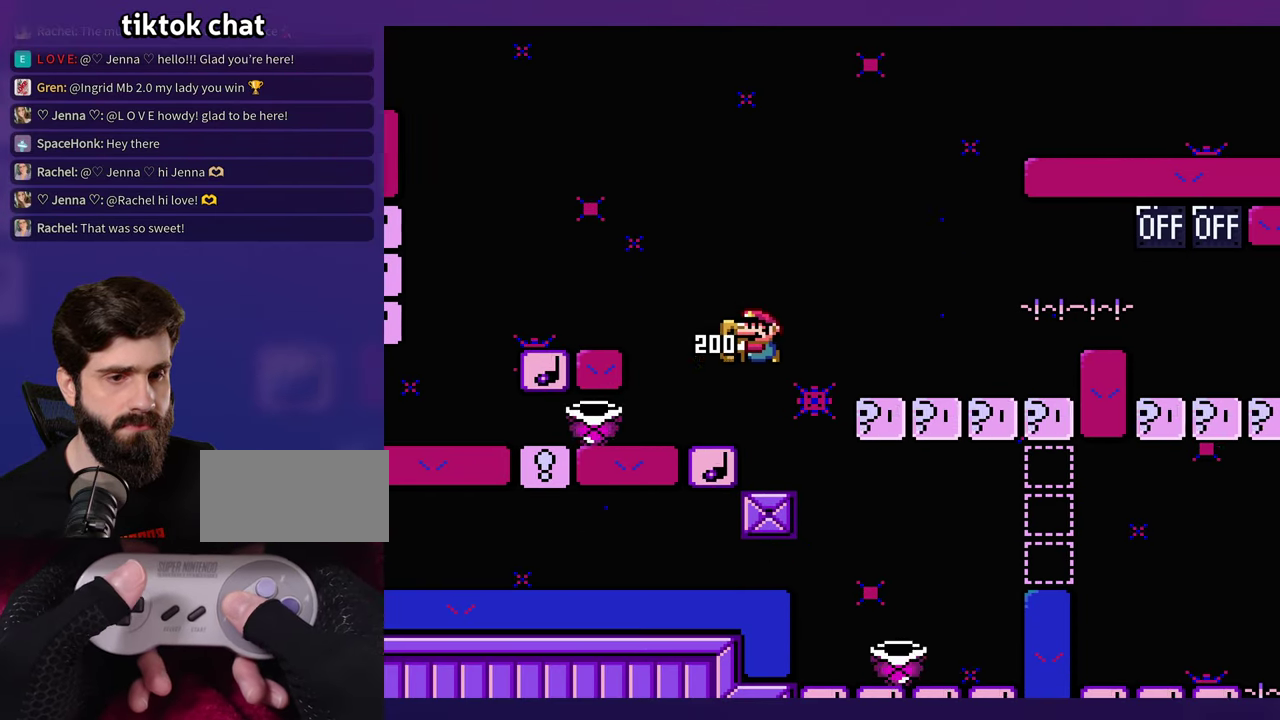
{"buttons": [], "events": []}
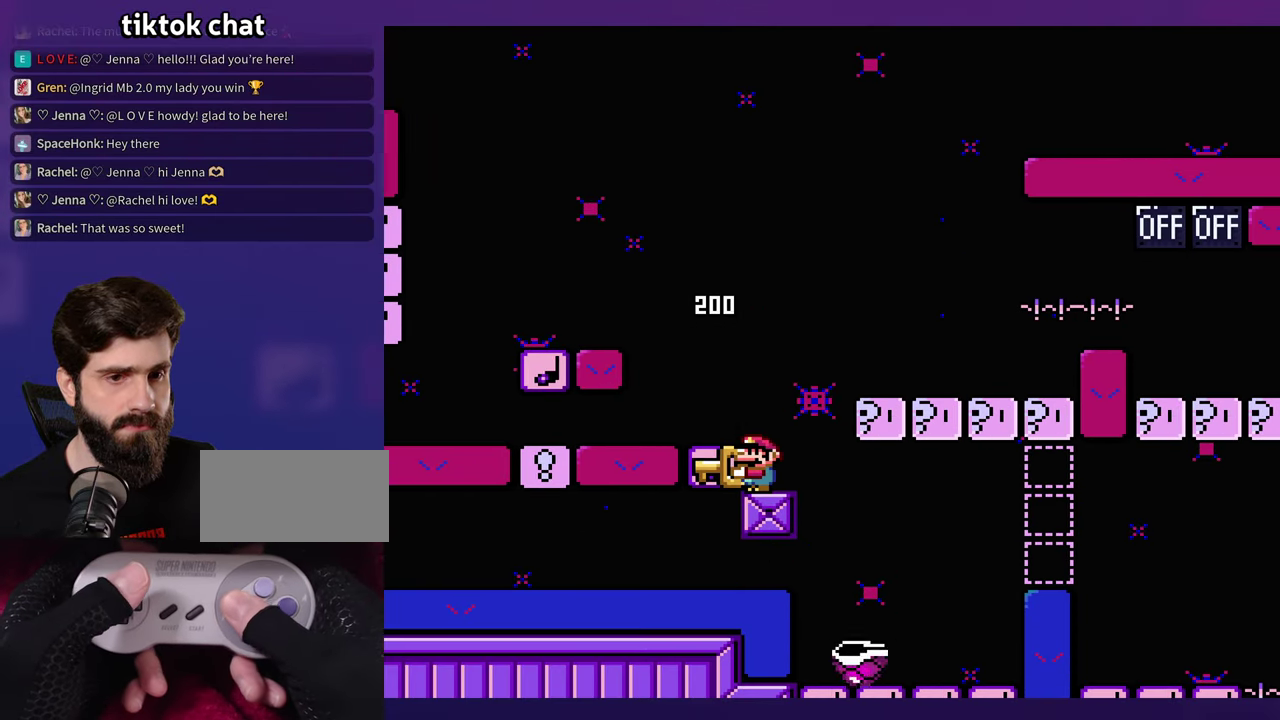
{"buttons": ["DPAD_LEFT"], "events": [[267, "DPAD_LEFT", "down"]]}
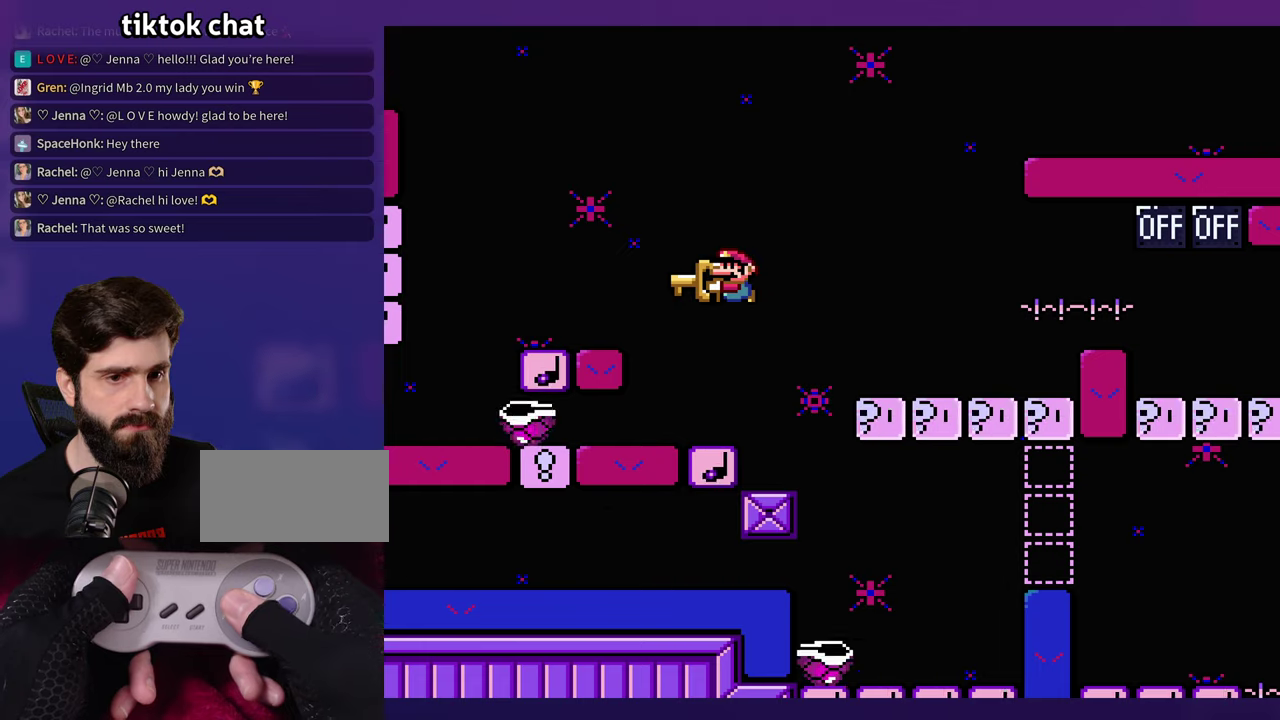
{"buttons": [], "events": [[16, "DPAD_LEFT", "up"]]}
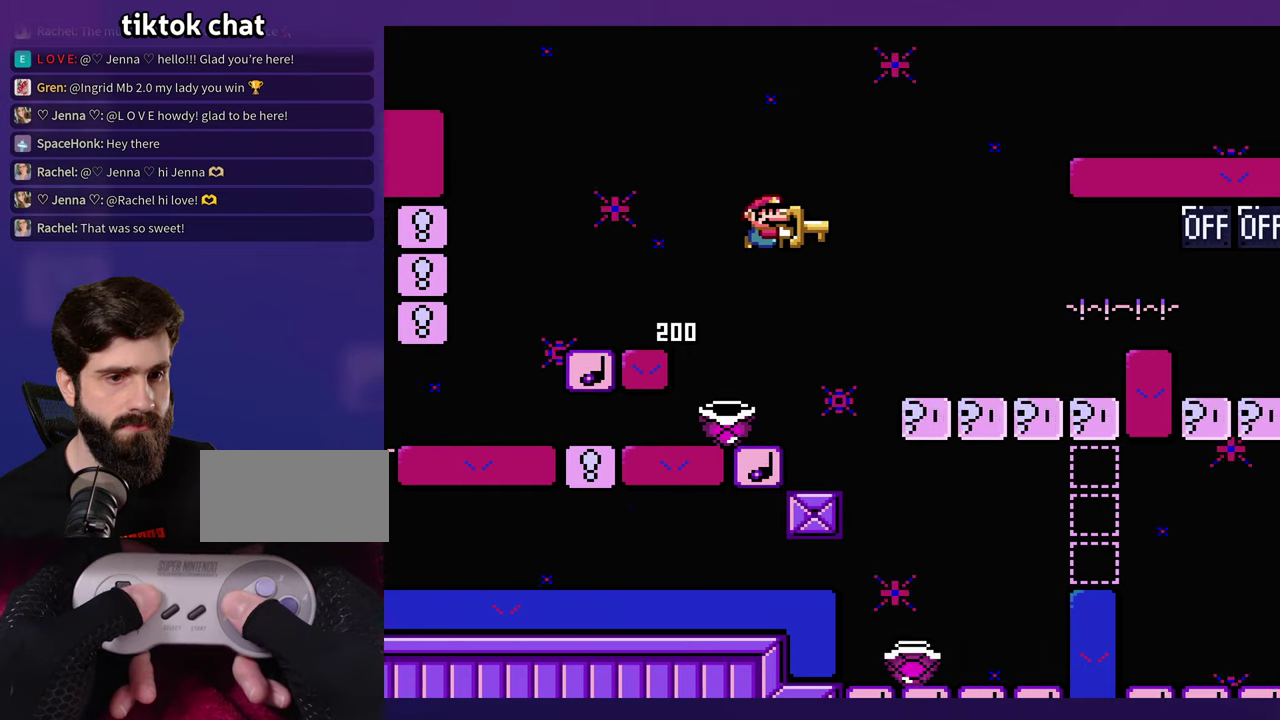
{"buttons": [], "events": [[66, "DPAD_LEFT", "down"], [383, "DPAD_LEFT", "up"]]}
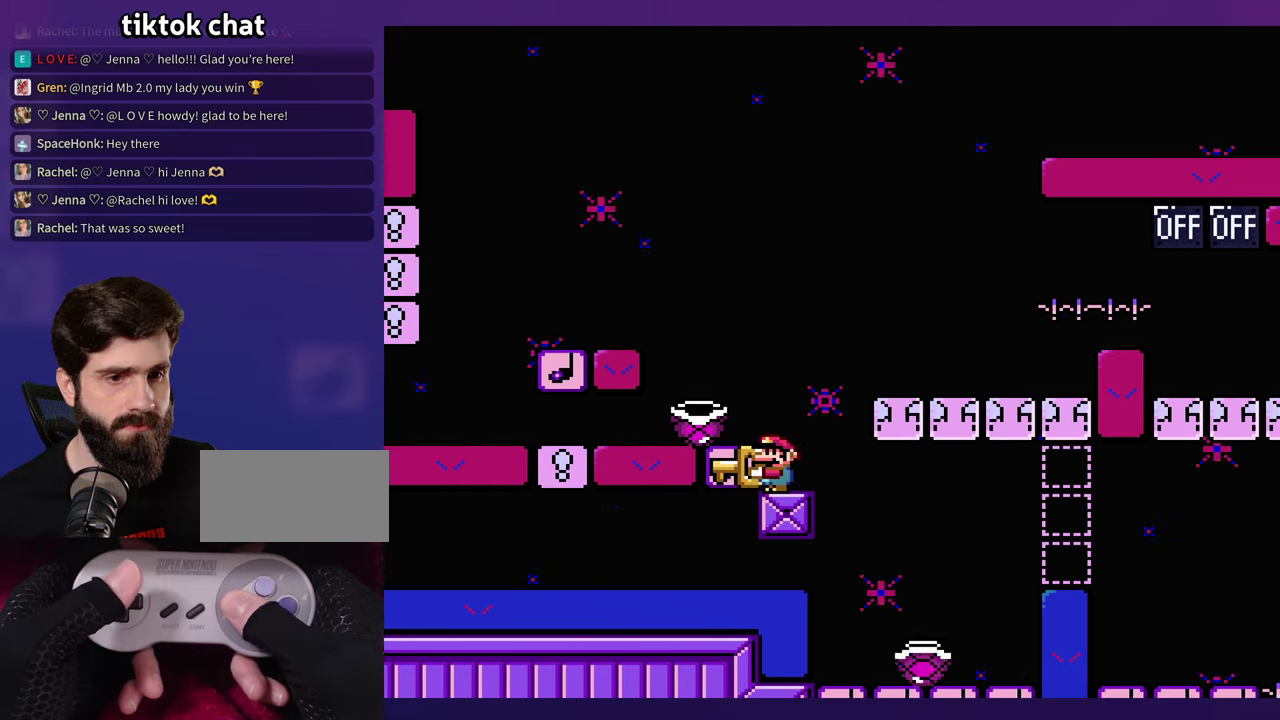
{"buttons": [], "events": [[316, "DPAD_LEFT", "down"], [383, "DPAD_LEFT", "up"]]}
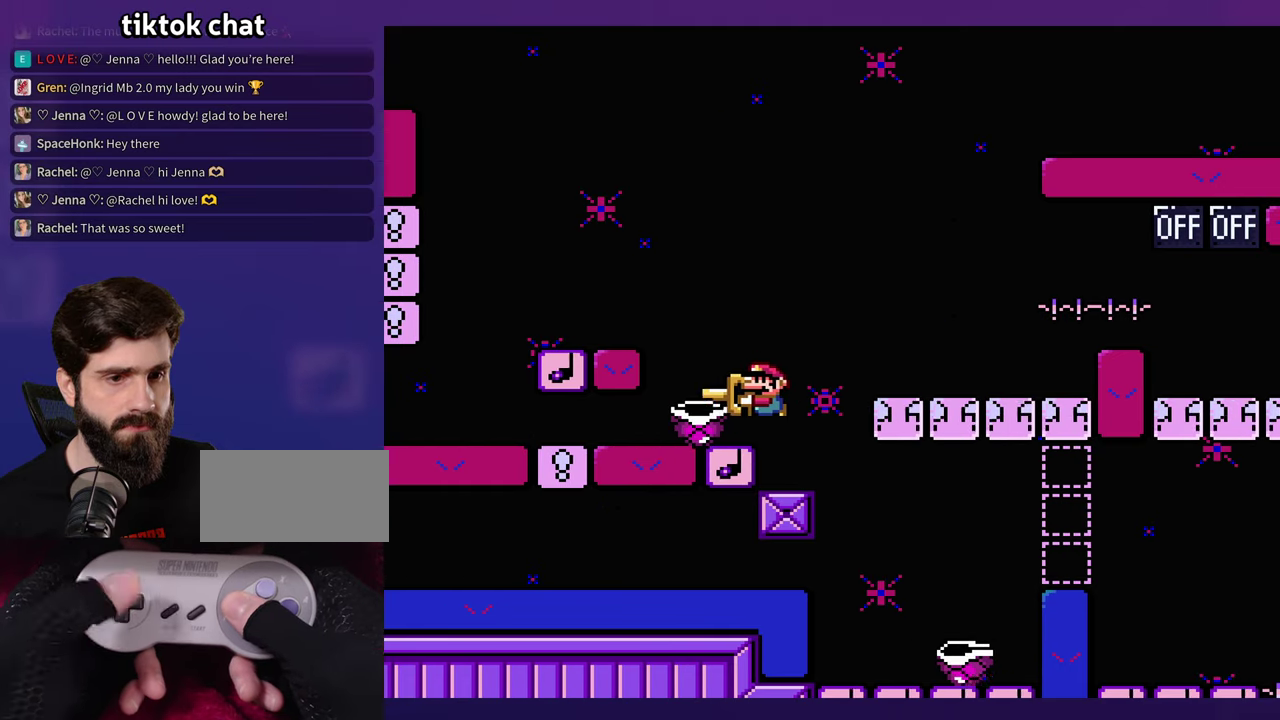
{"buttons": ["DPAD_LEFT"], "events": [[466, "DPAD_LEFT", "down"]]}
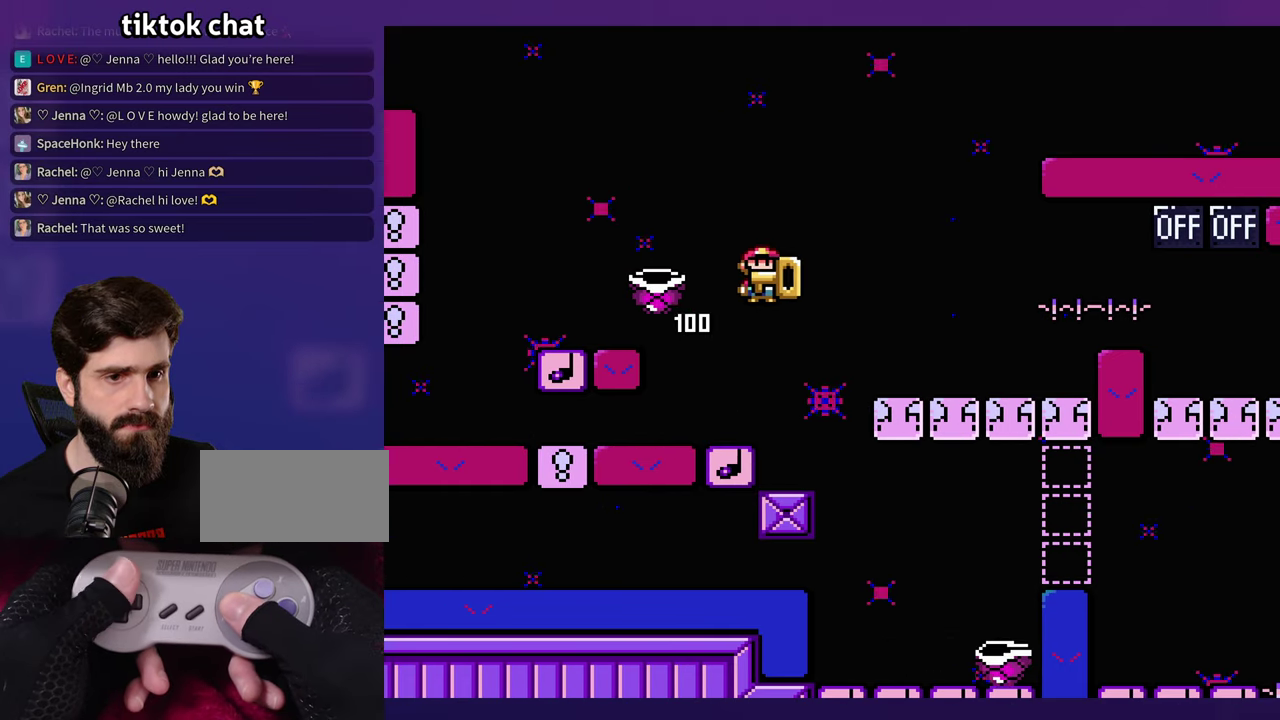
{"buttons": [], "events": [[66, "DPAD_LEFT", "up"]]}
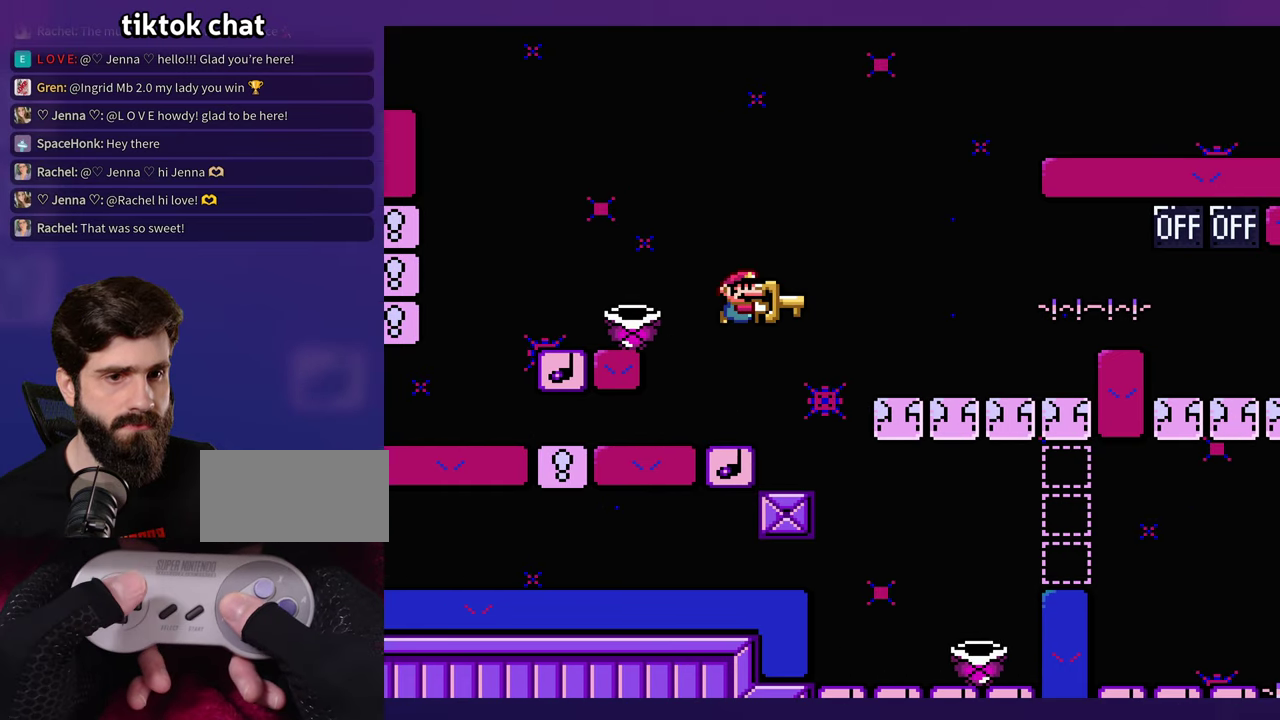
{"buttons": ["DPAD_LEFT"], "events": [[366, "DPAD_LEFT", "down"]]}
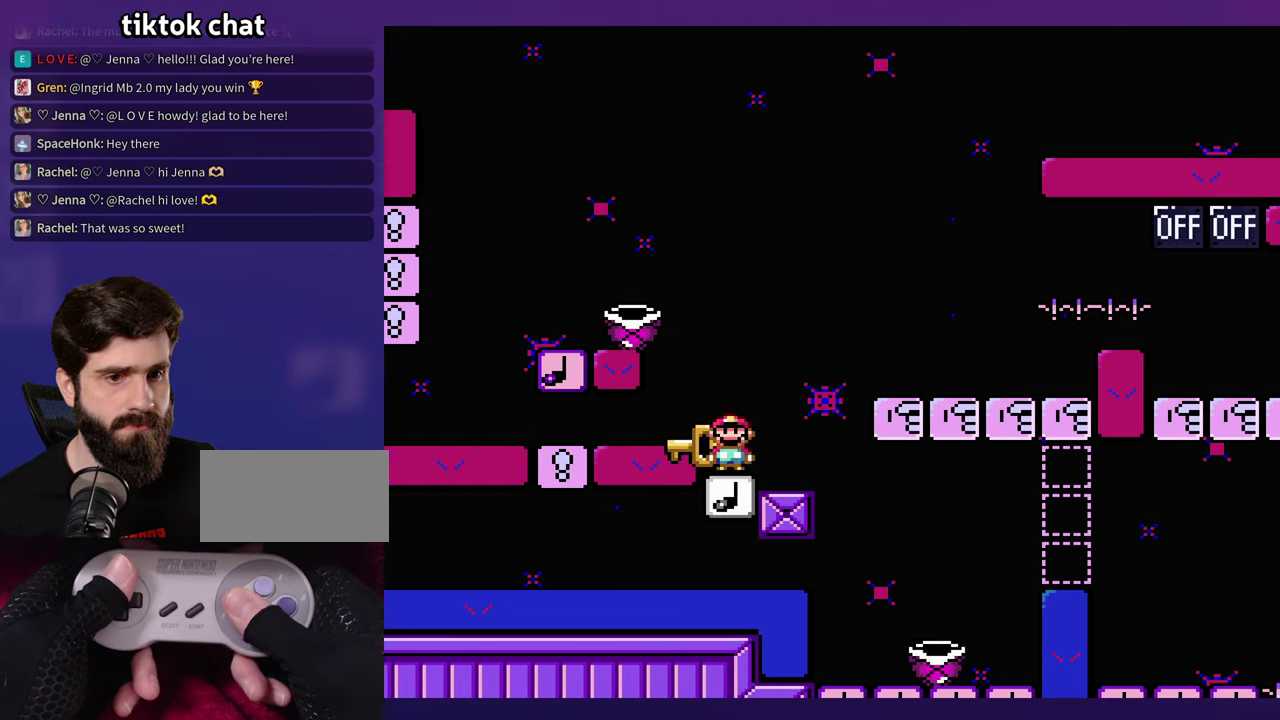
{"buttons": [], "events": [[216, "DPAD_LEFT", "up"]]}
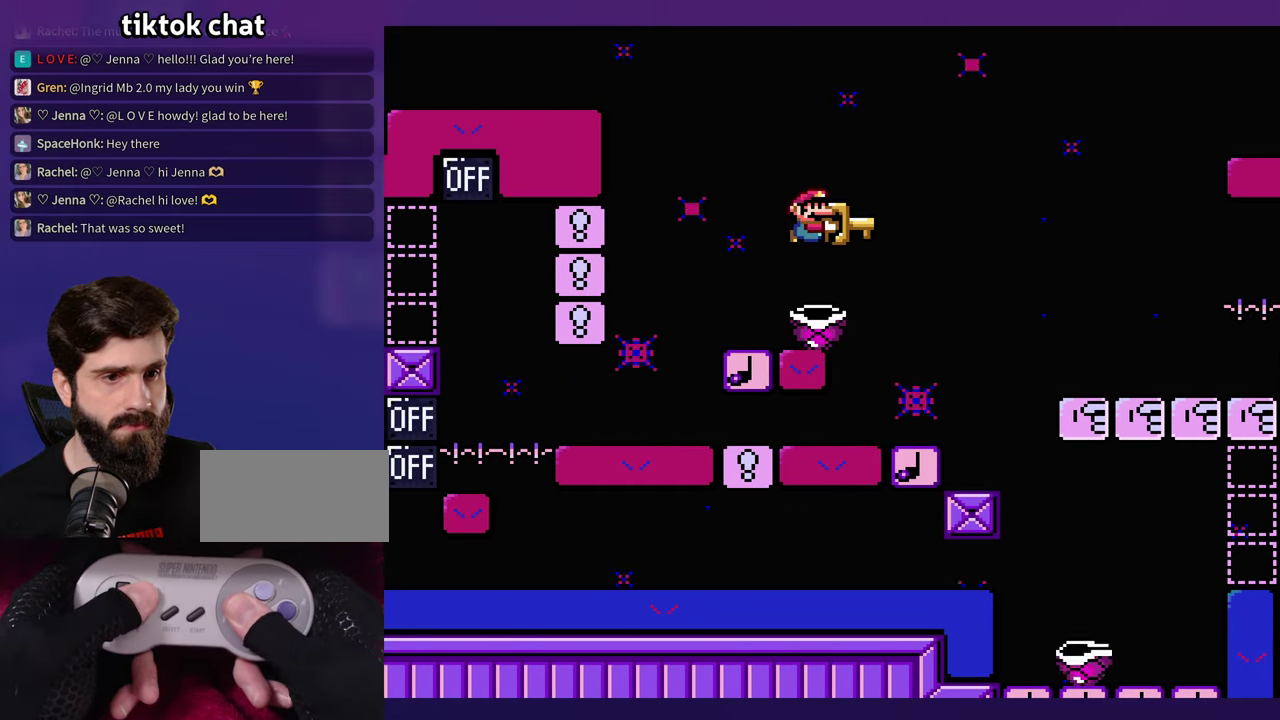
{"buttons": ["DPAD_LEFT"], "events": [[383, "DPAD_LEFT", "down"]]}
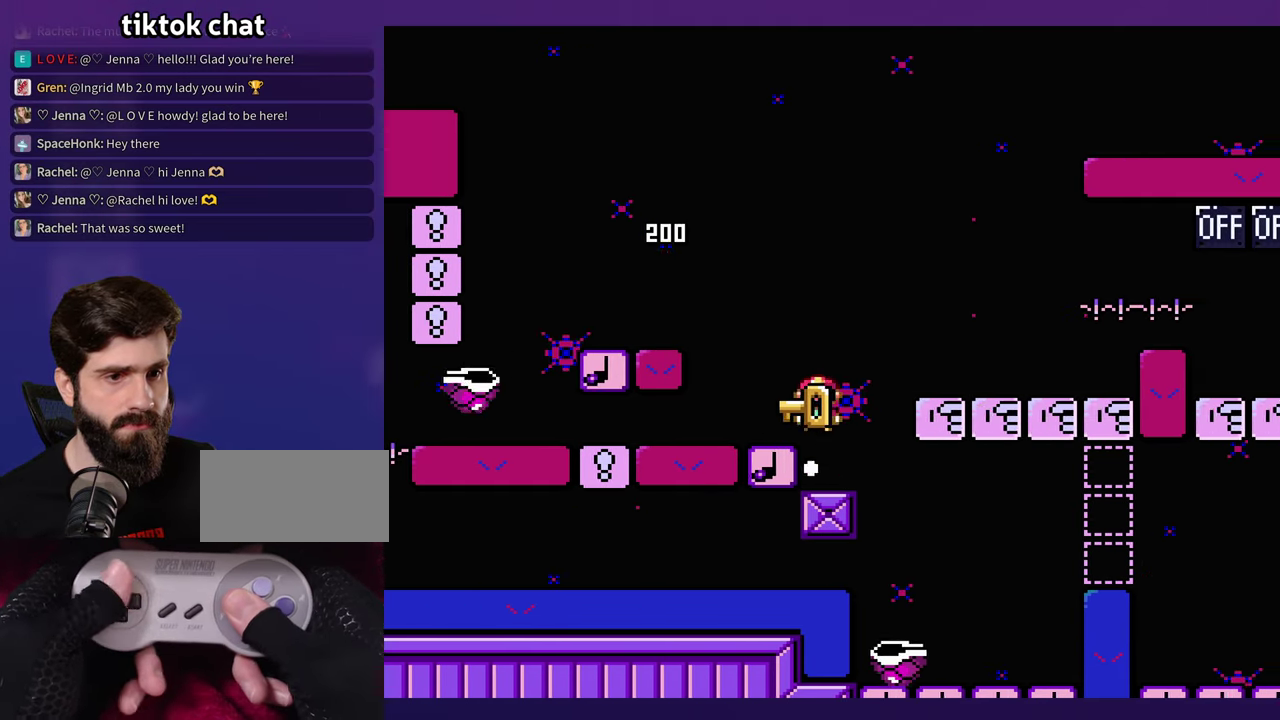
{"buttons": [], "events": [[33, "DPAD_LEFT", "up"]]}
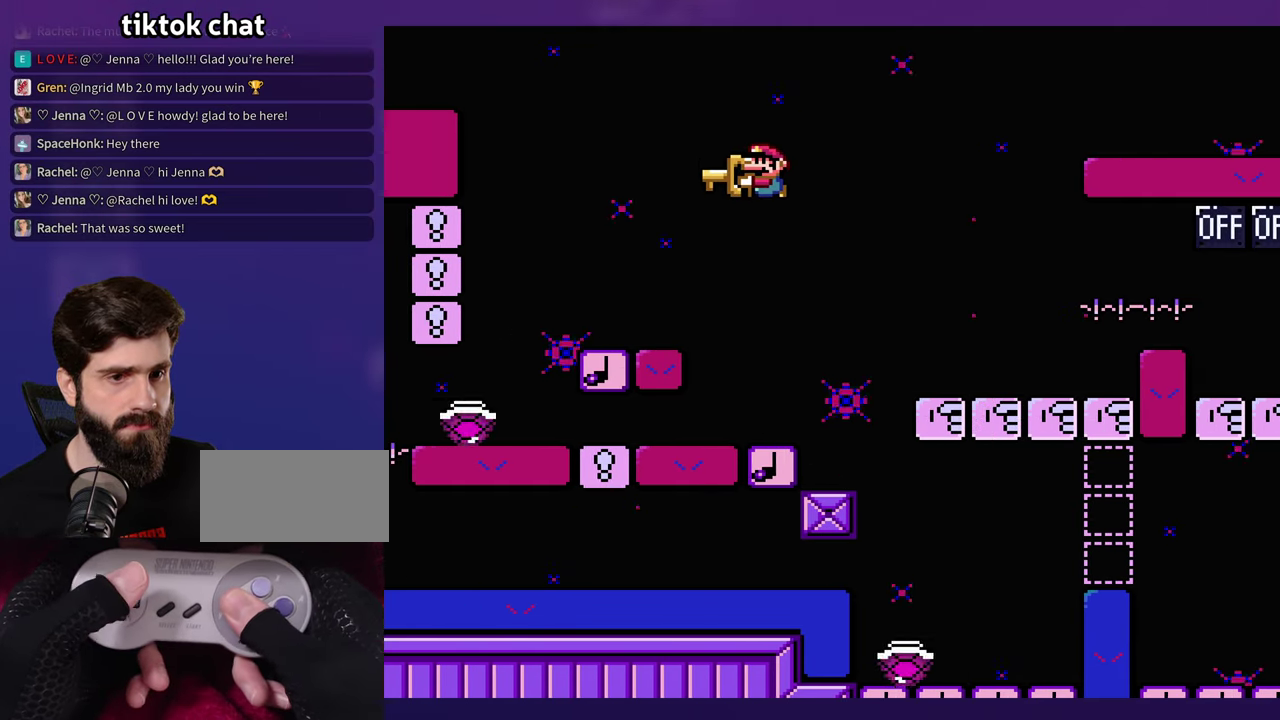
{"buttons": [], "events": []}
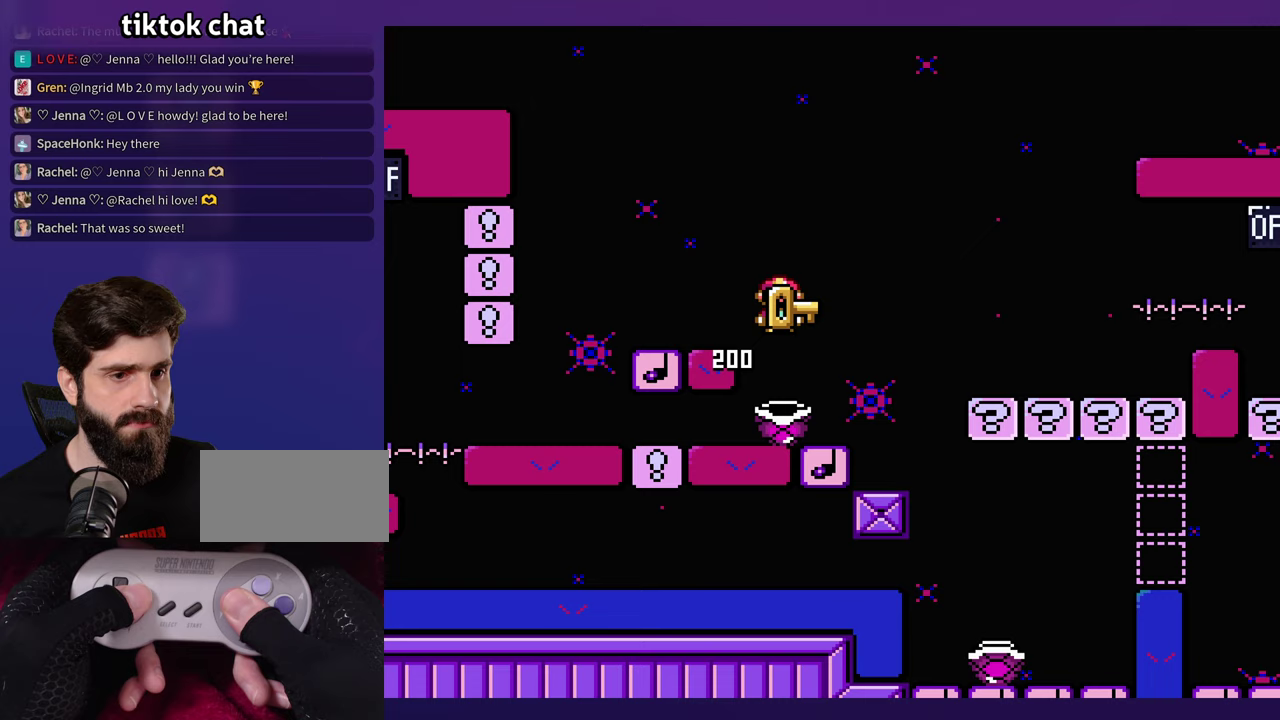
{"buttons": [], "events": [[300, "DPAD_LEFT", "down"], [400, "DPAD_LEFT", "up"]]}
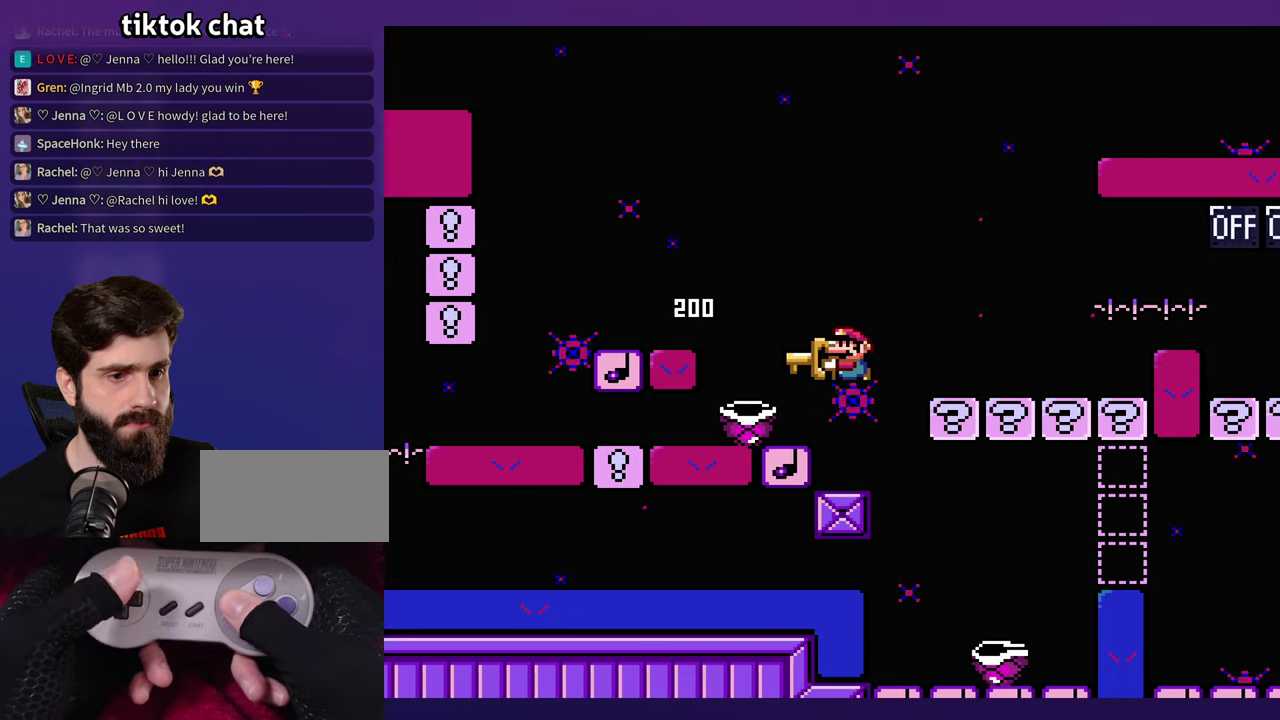
{"buttons": [], "events": [[150, "DPAD_LEFT", "down"], [333, "DPAD_LEFT", "up"]]}
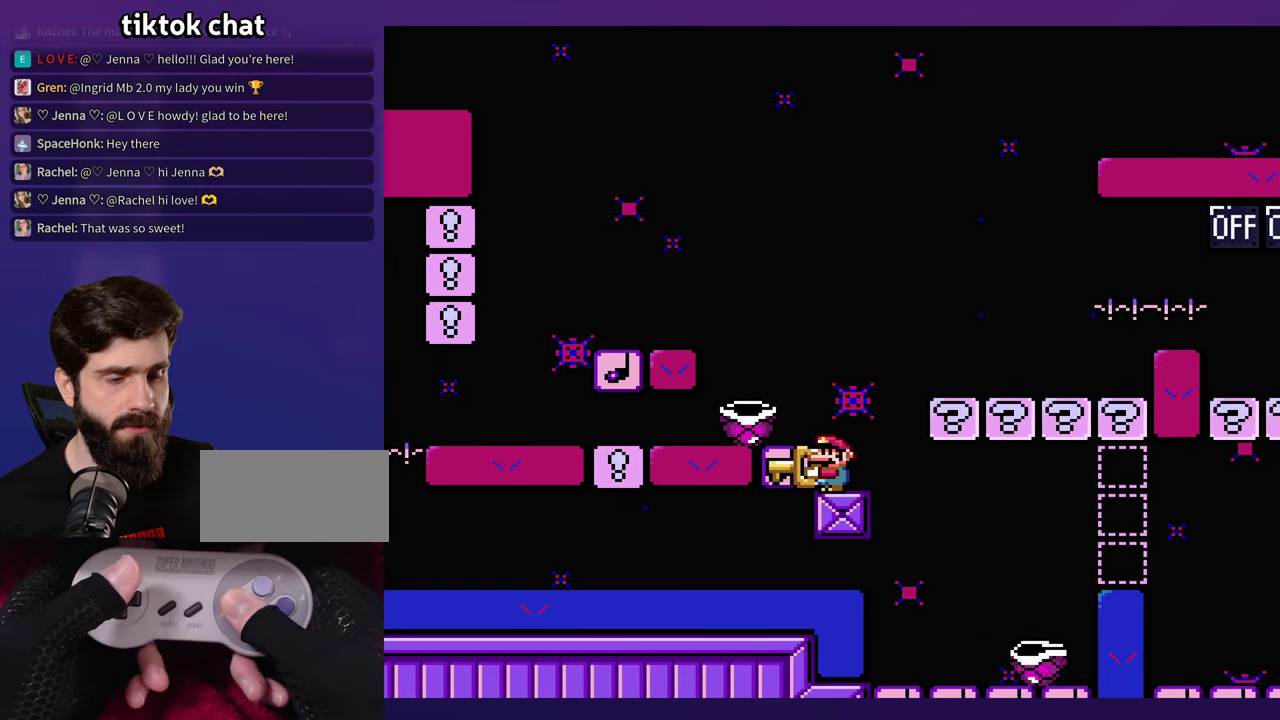
{"buttons": [], "events": [[267, "DPAD_LEFT", "down"], [333, "DPAD_LEFT", "up"]]}
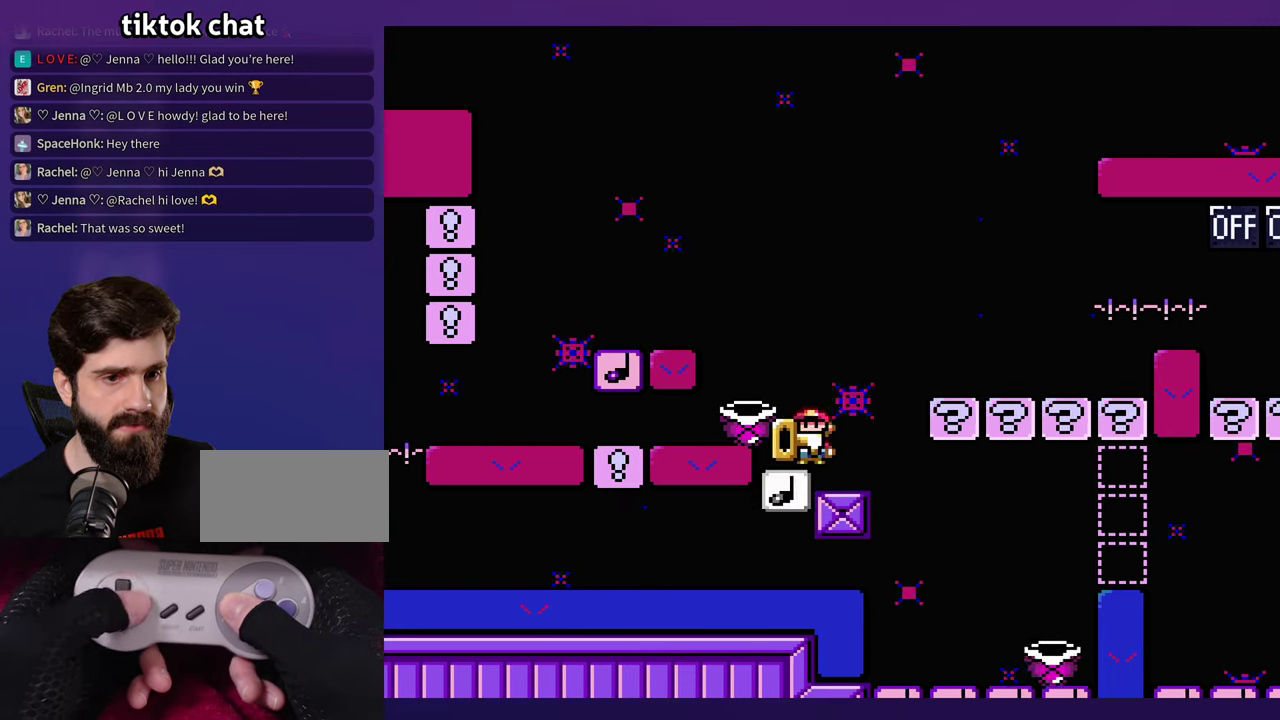
{"buttons": [], "events": []}
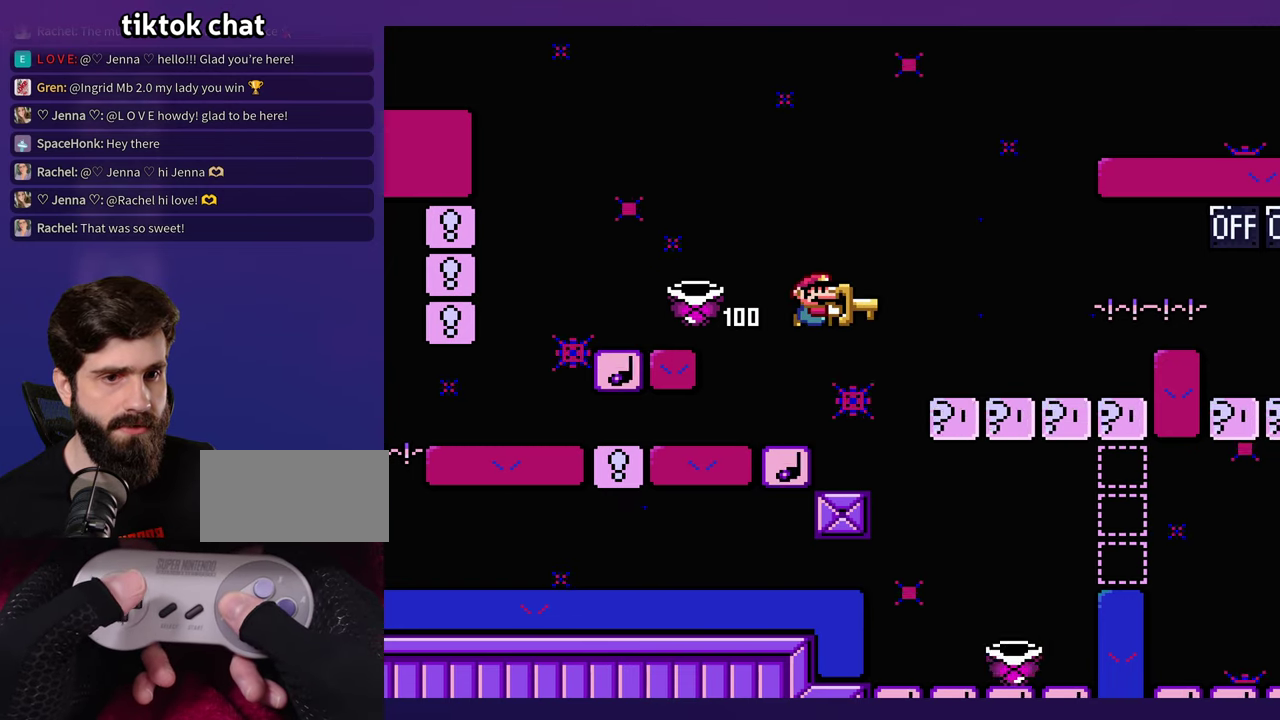
{"buttons": ["DPAD_LEFT"], "events": [[217, "DPAD_LEFT", "down"]]}
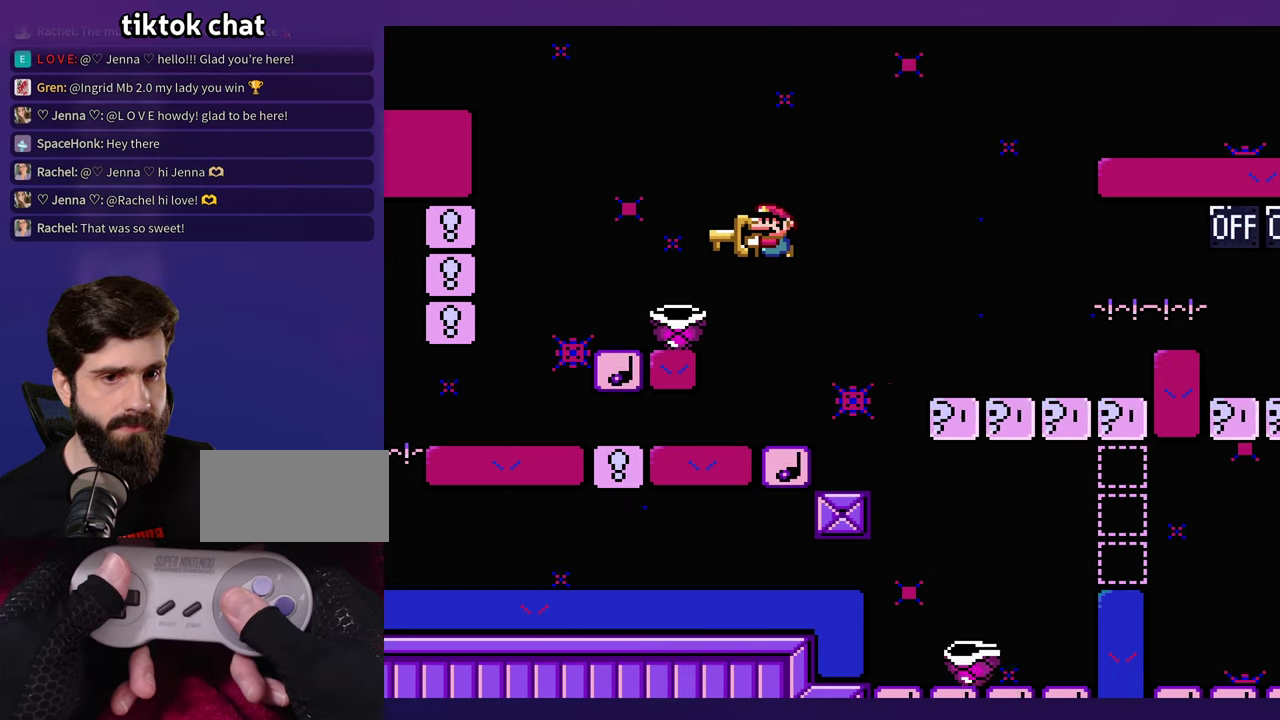
{"buttons": [], "events": [[233, "DPAD_LEFT", "up"]]}
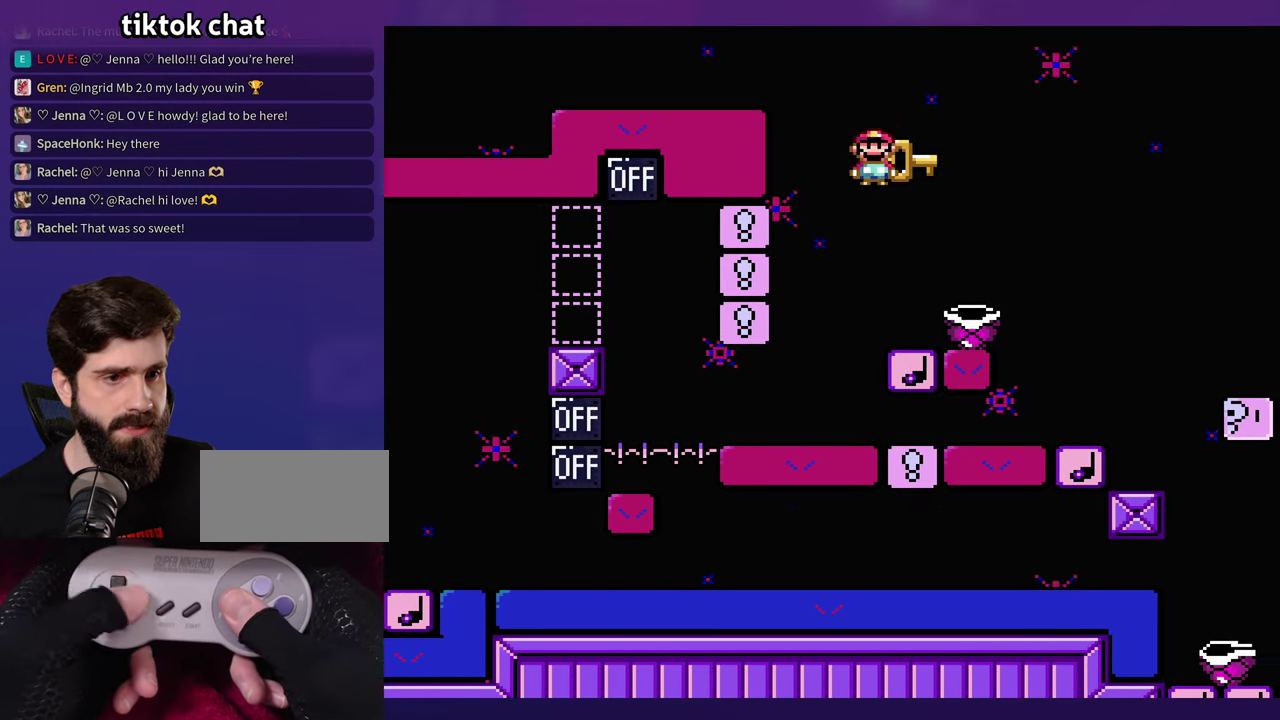
{"buttons": [], "events": []}